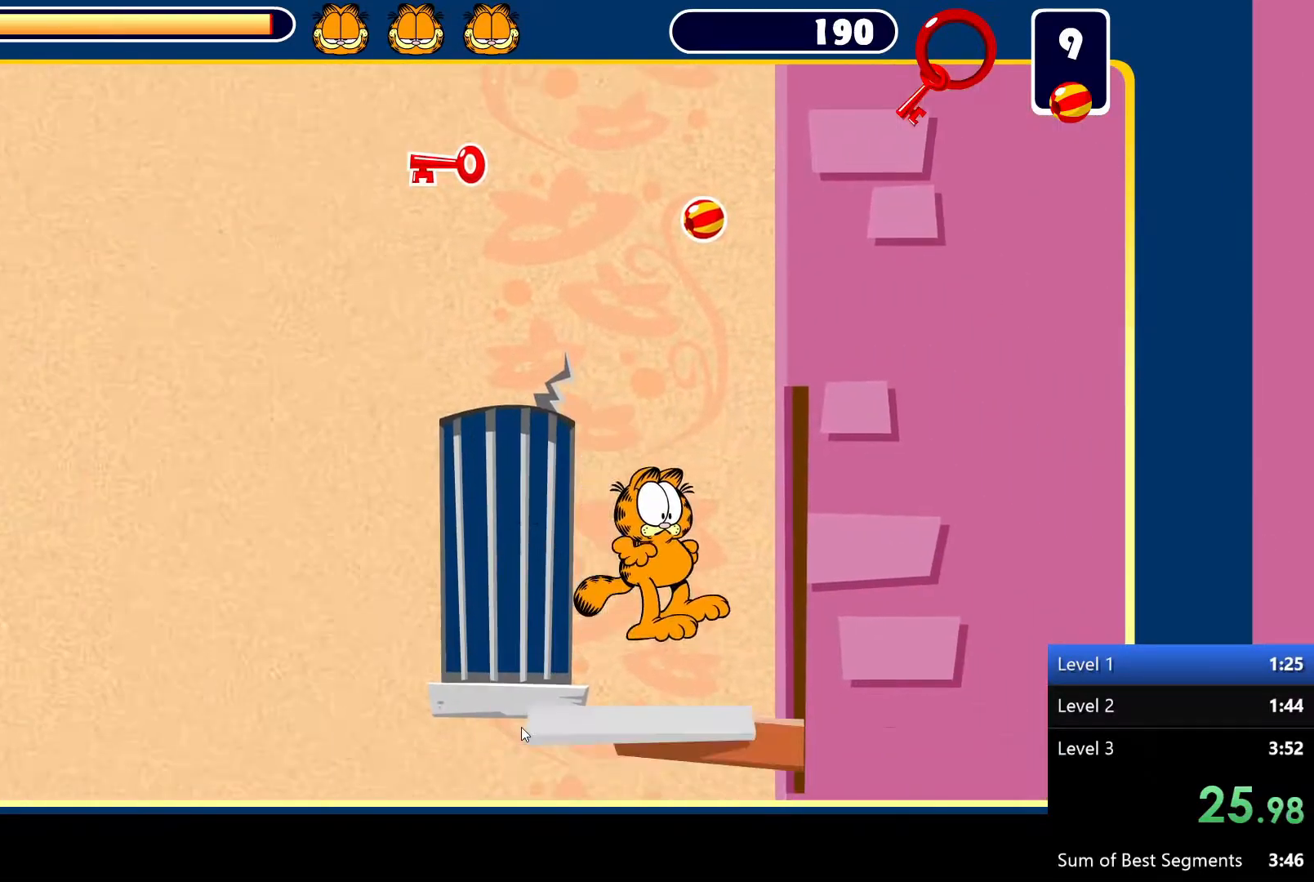
Gameplay with keyboard and mouse; each line is a JSON object with the keys and mouse buttons held at the frame after it. "events" lists presses ("down") and releases ("up") of "down", "left", "right", "space", "up", "mouse_left" and "mouse_right" between this image and that frame as [ms after this image, input, new state], when the widget could be followed in between. "mouse_left", "mouse_right" = the "left", "right" buttons of the "mouse" list. No other keys are recorded. Mouse movement is not recorded.
{"keys": ["left", "space"], "mouse": [], "events": [[267, "left", "down"], [267, "space", "down"]]}
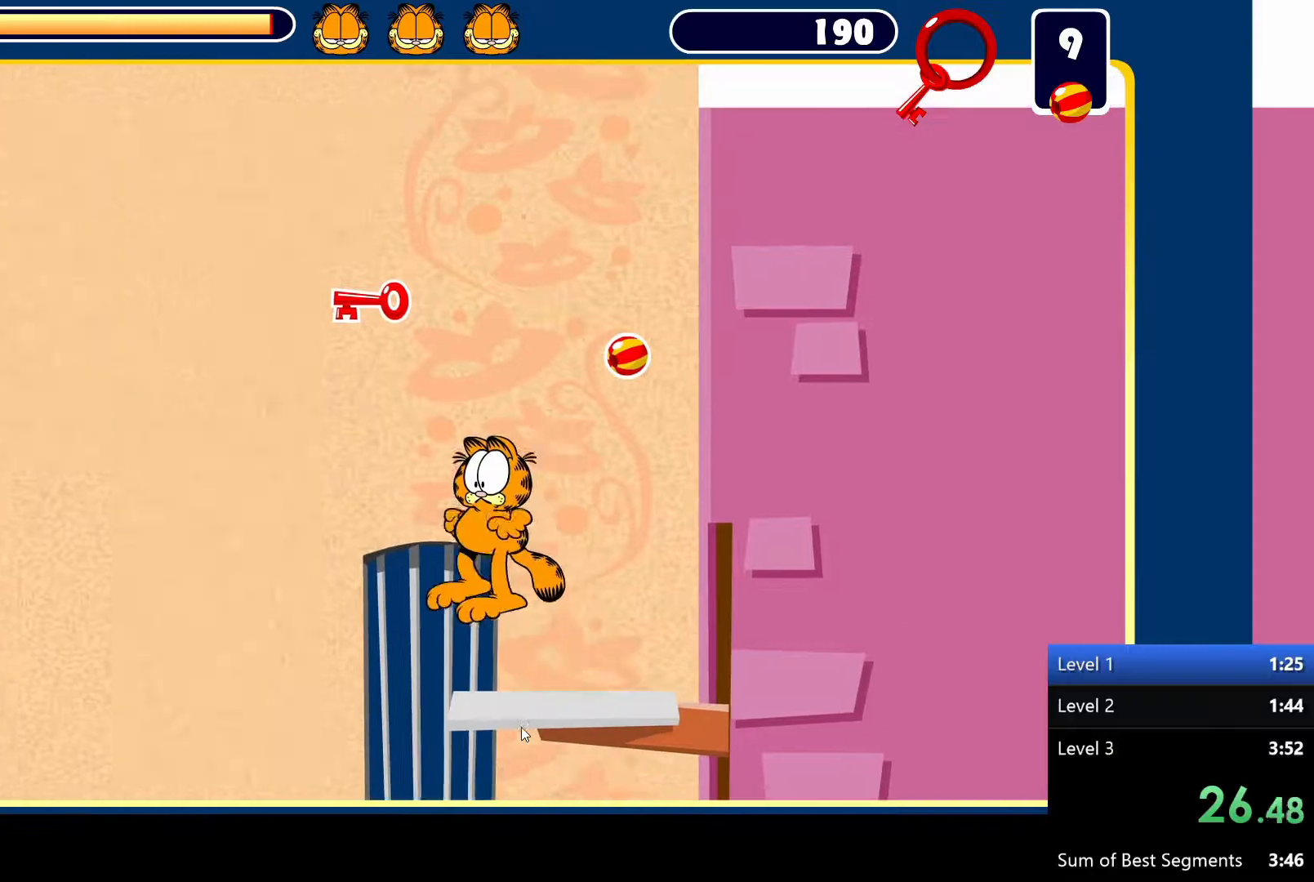
{"keys": [], "mouse": [], "events": [[333, "space", "up"], [383, "left", "up"]]}
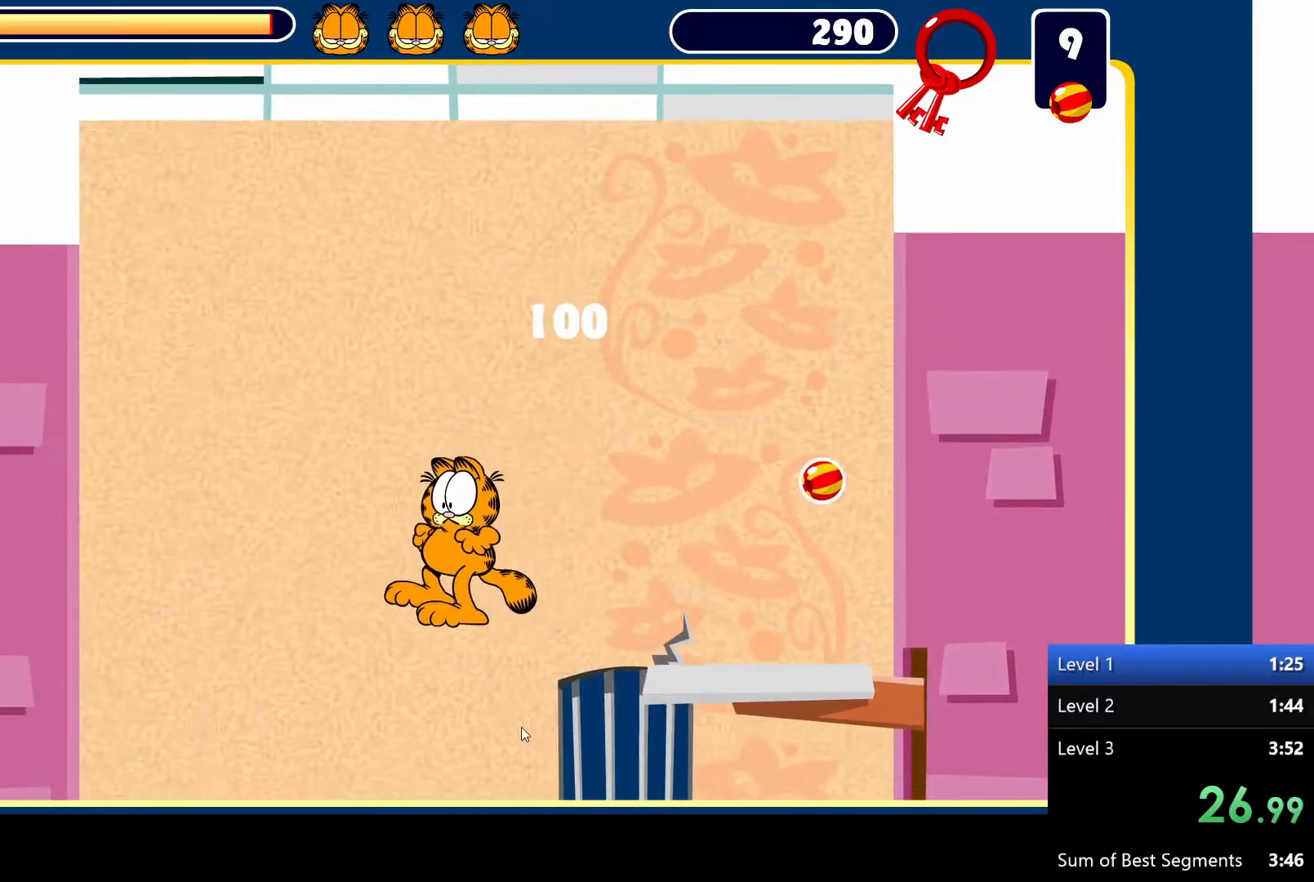
{"keys": [], "mouse": [], "events": [[67, "right", "down"], [217, "right", "up"]]}
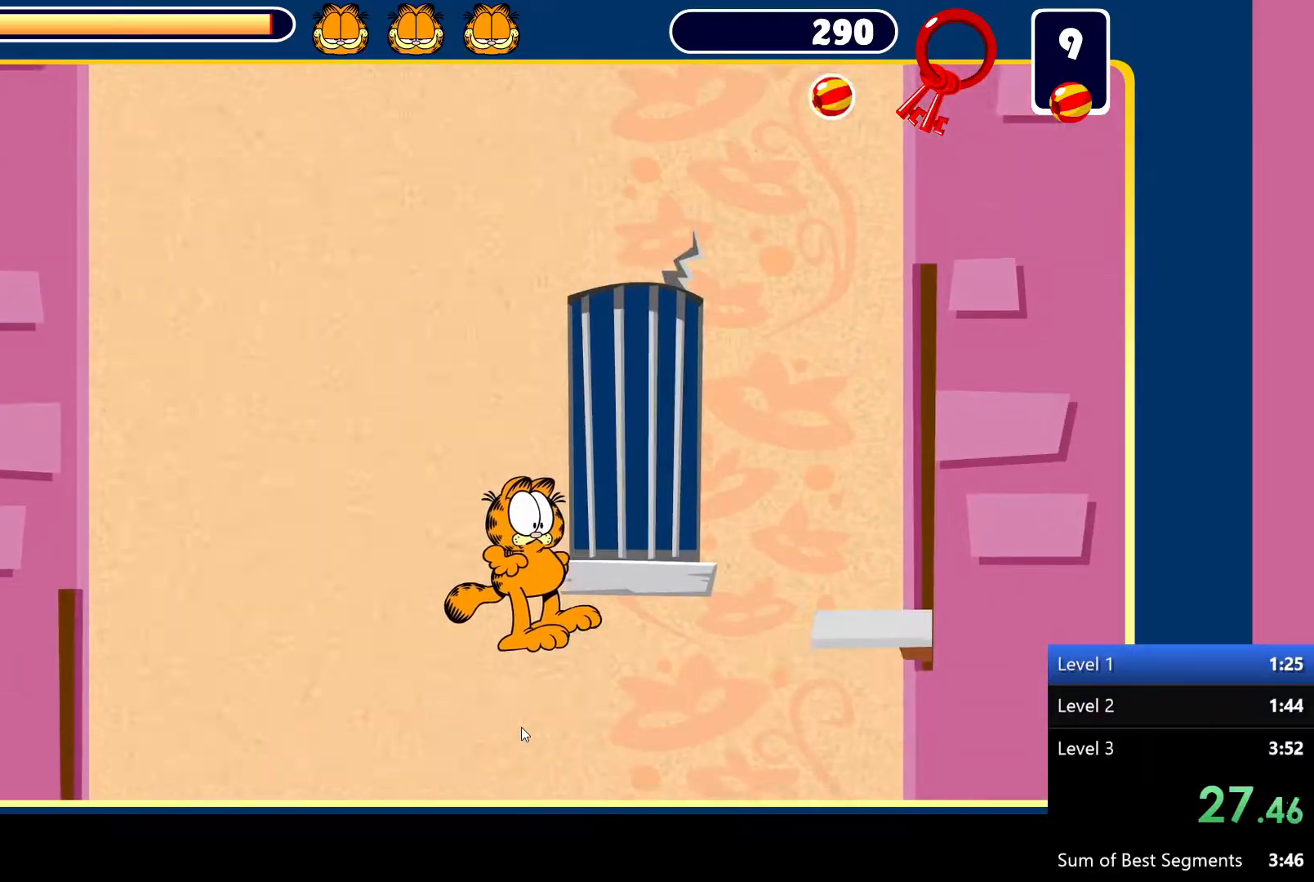
{"keys": [], "mouse": [], "events": []}
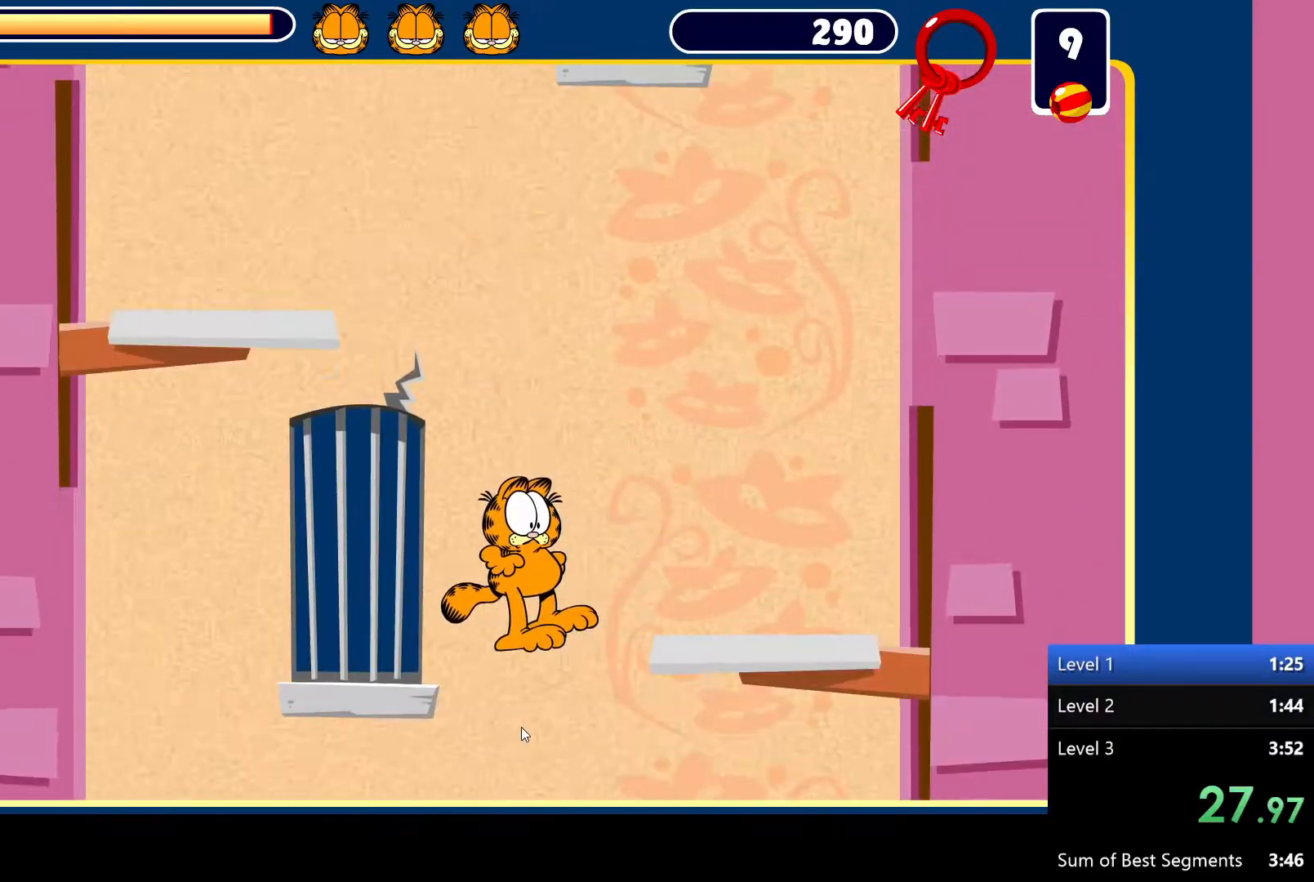
{"keys": [], "mouse": [], "events": []}
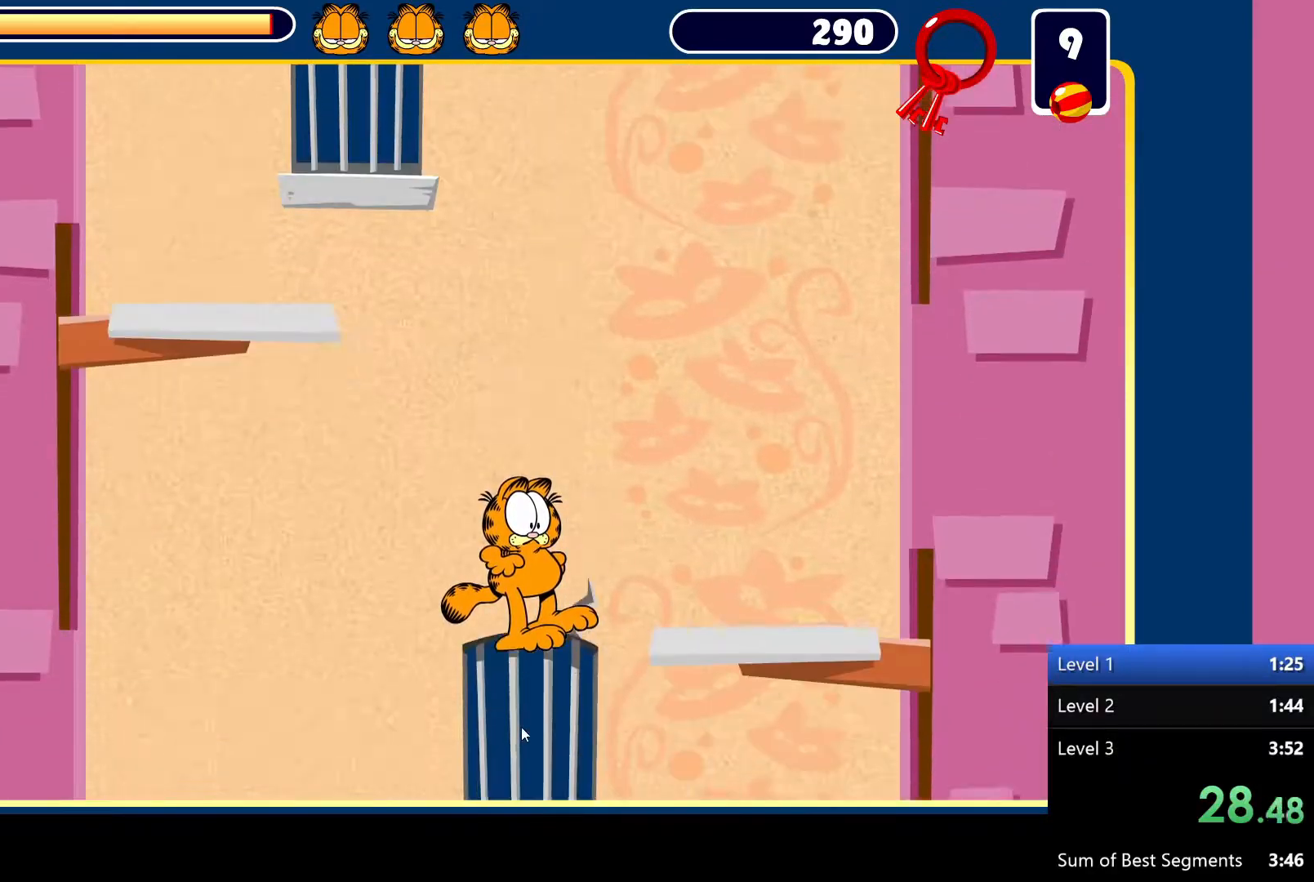
{"keys": ["right"], "mouse": [], "events": [[133, "right", "down"]]}
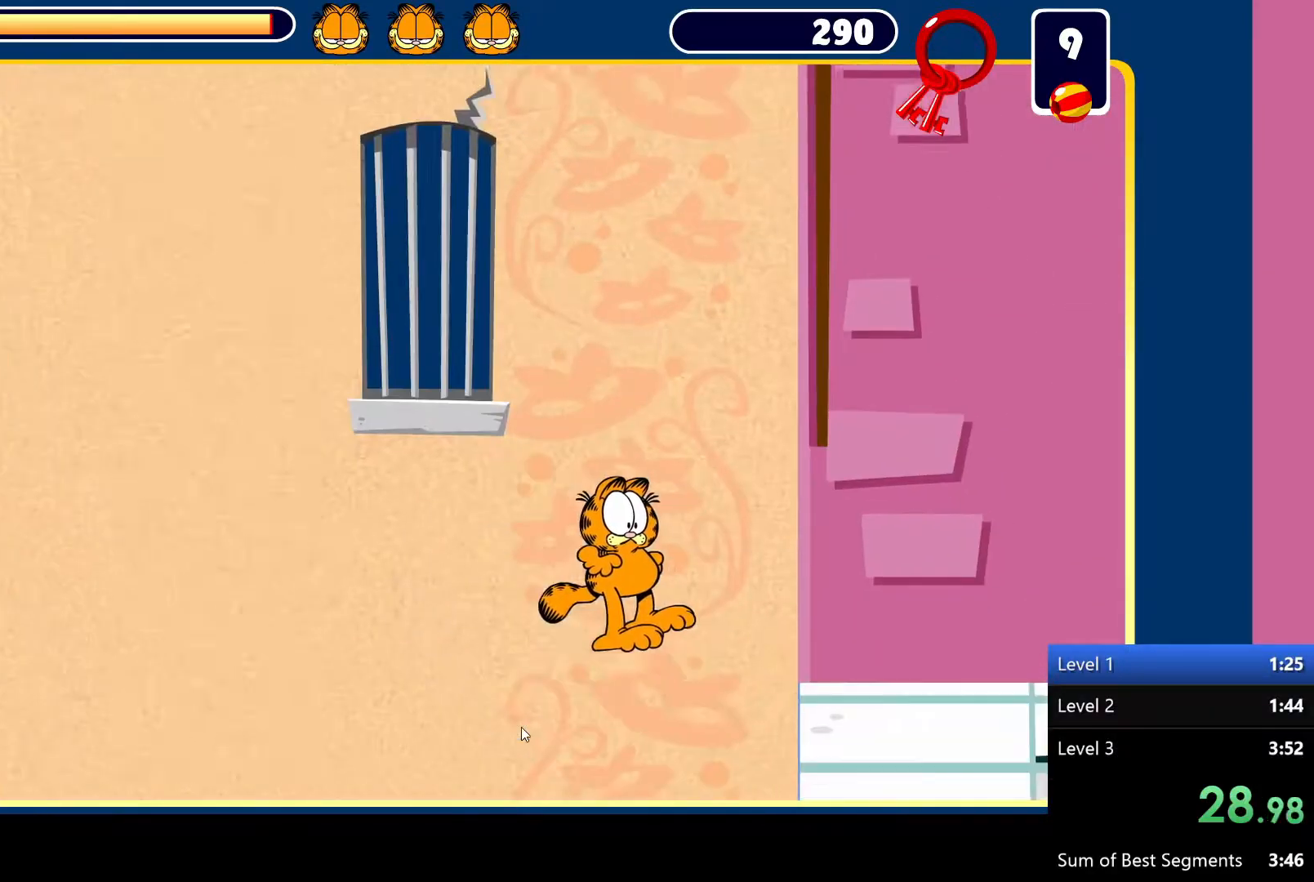
{"keys": ["right"], "mouse": [], "events": []}
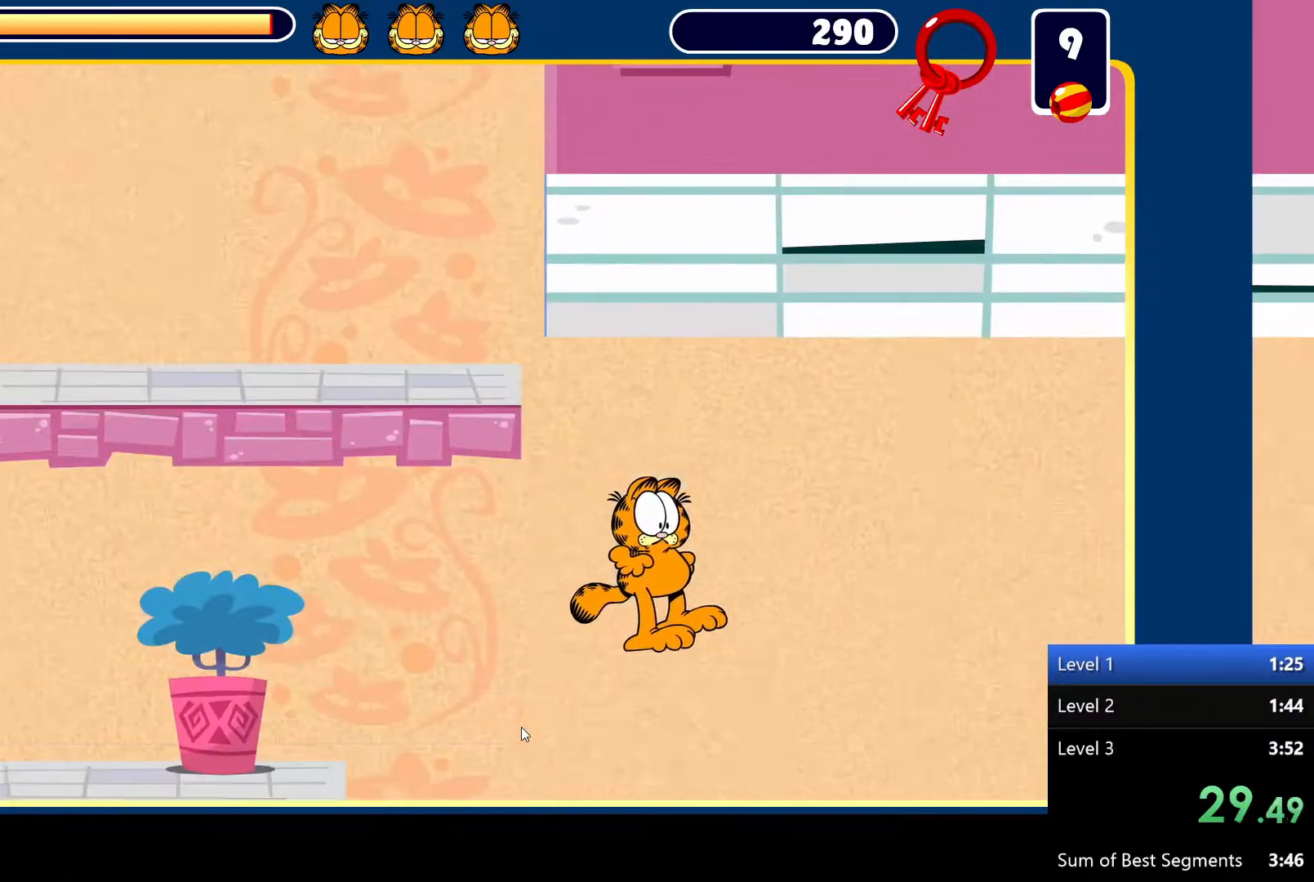
{"keys": [], "mouse": [], "events": [[500, "right", "up"]]}
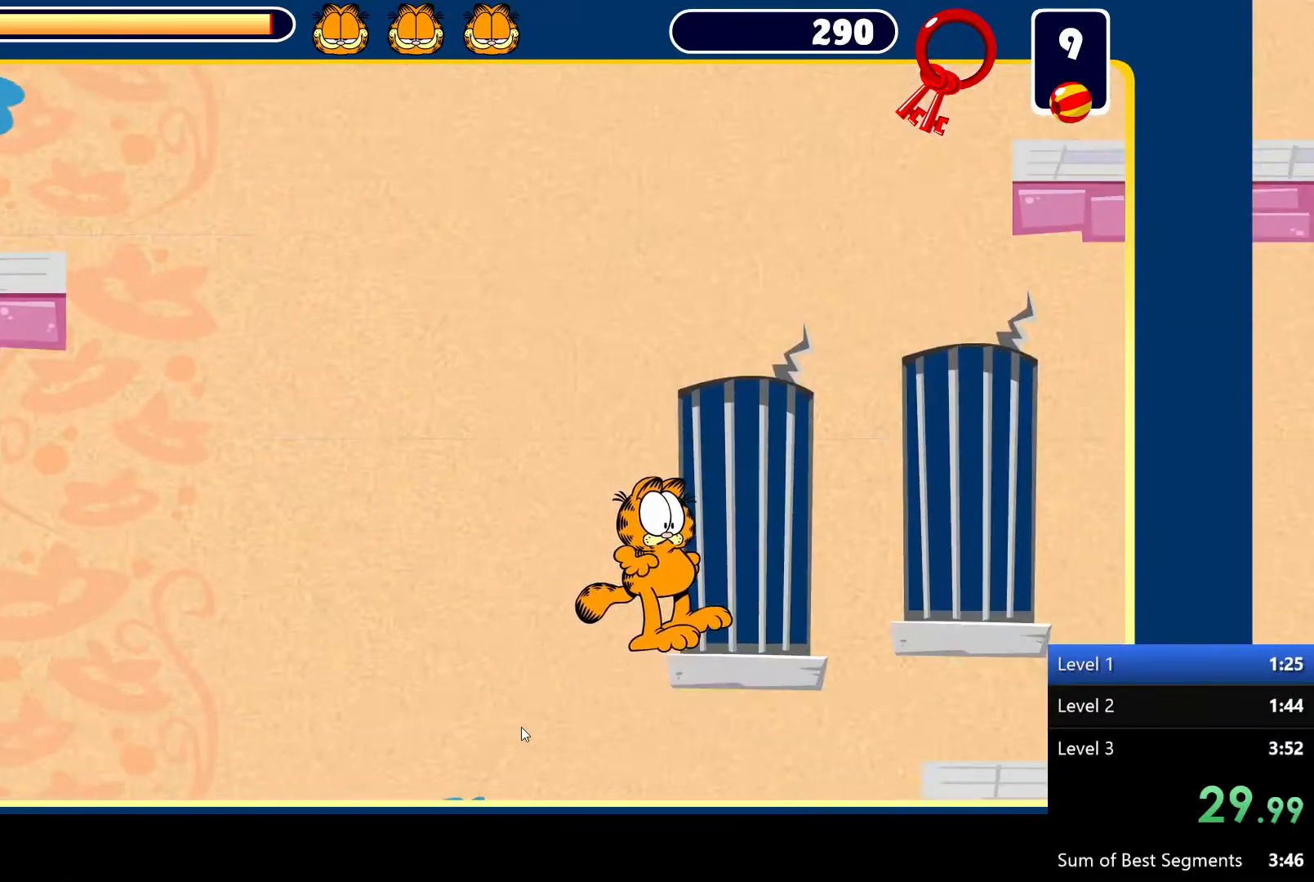
{"keys": ["right", "space"], "mouse": [], "events": [[150, "right", "down"], [283, "space", "down"]]}
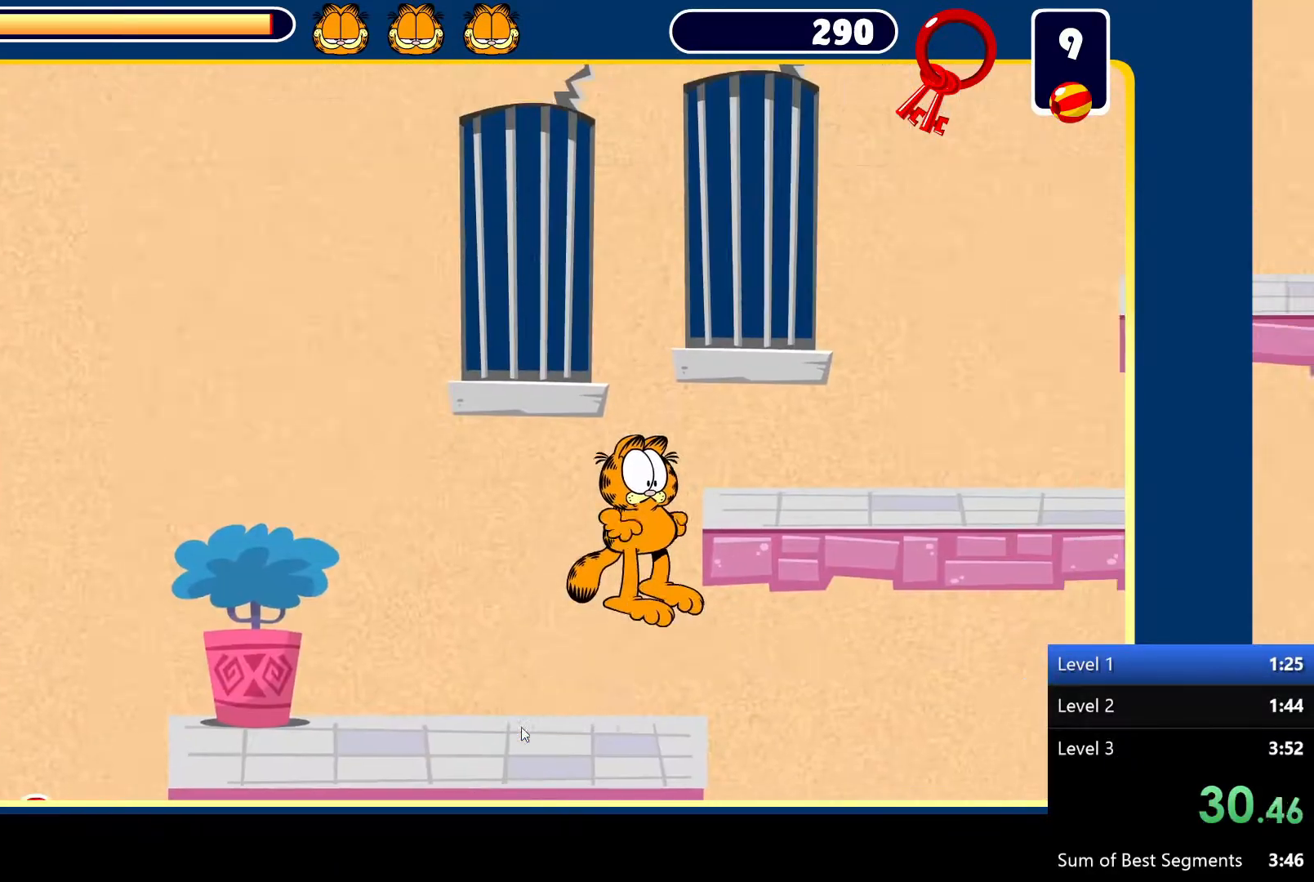
{"keys": ["right"], "mouse": [], "events": [[317, "space", "up"]]}
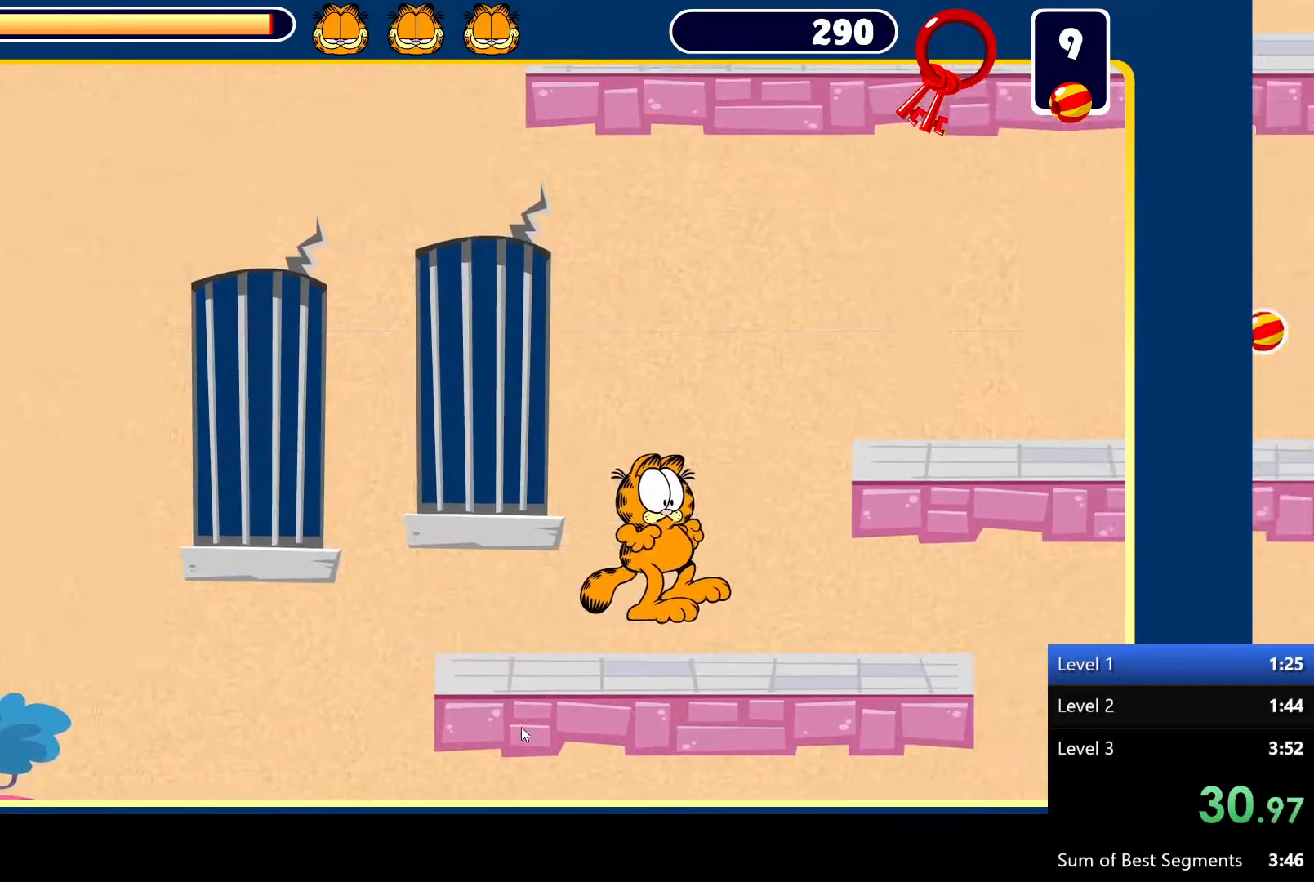
{"keys": ["right", "space"], "mouse": [], "events": [[100, "space", "down"]]}
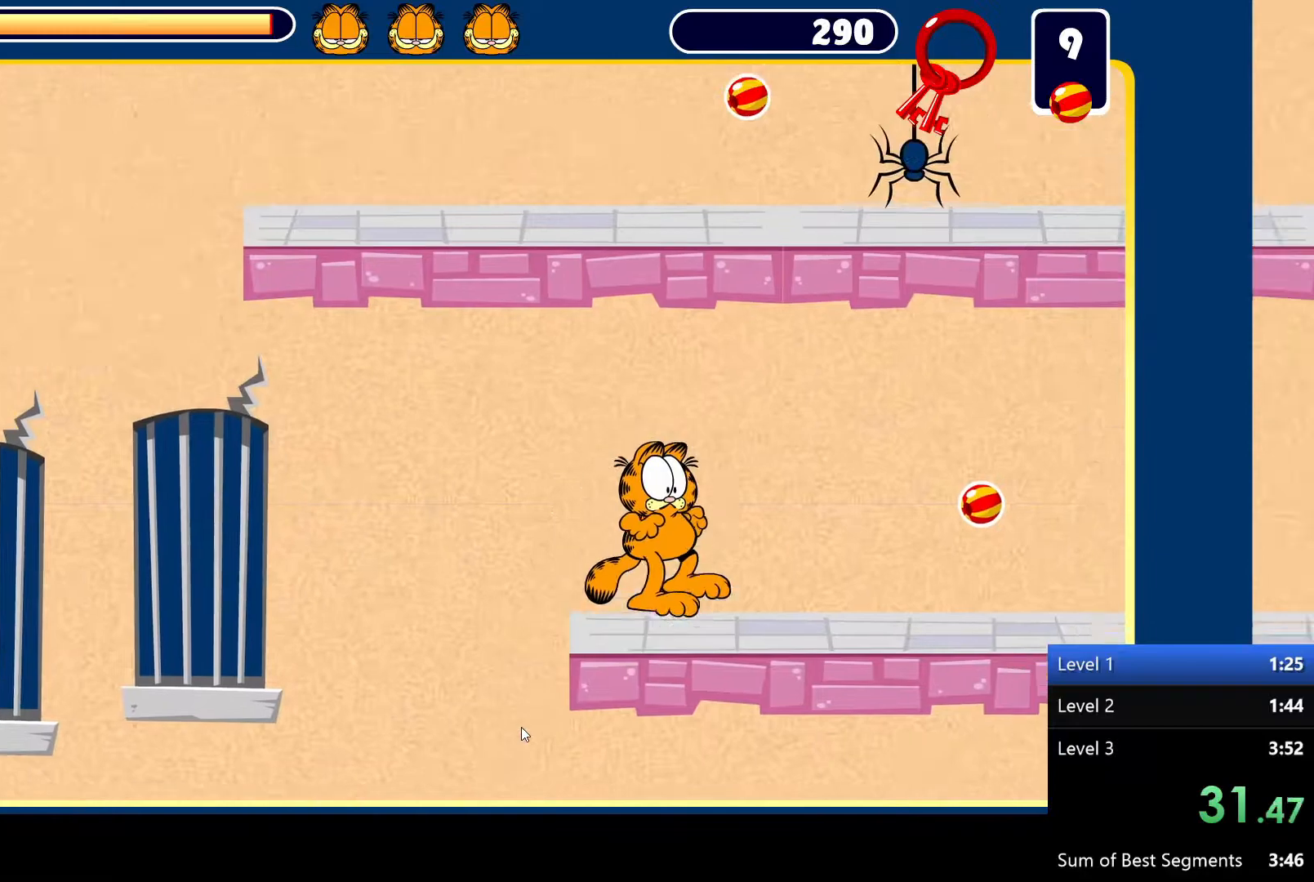
{"keys": ["right"], "mouse": [], "events": [[300, "space", "up"]]}
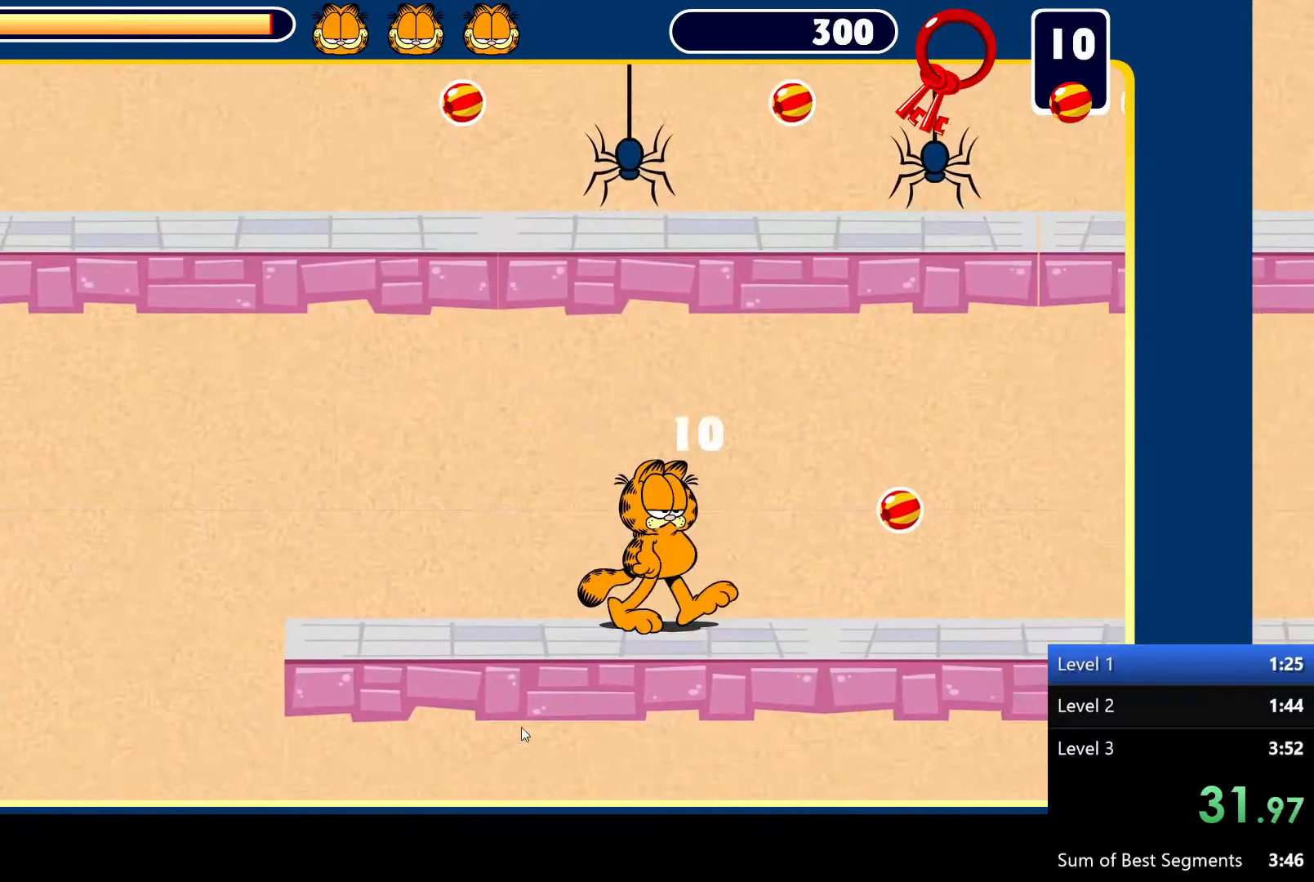
{"keys": ["right"], "mouse": [], "events": []}
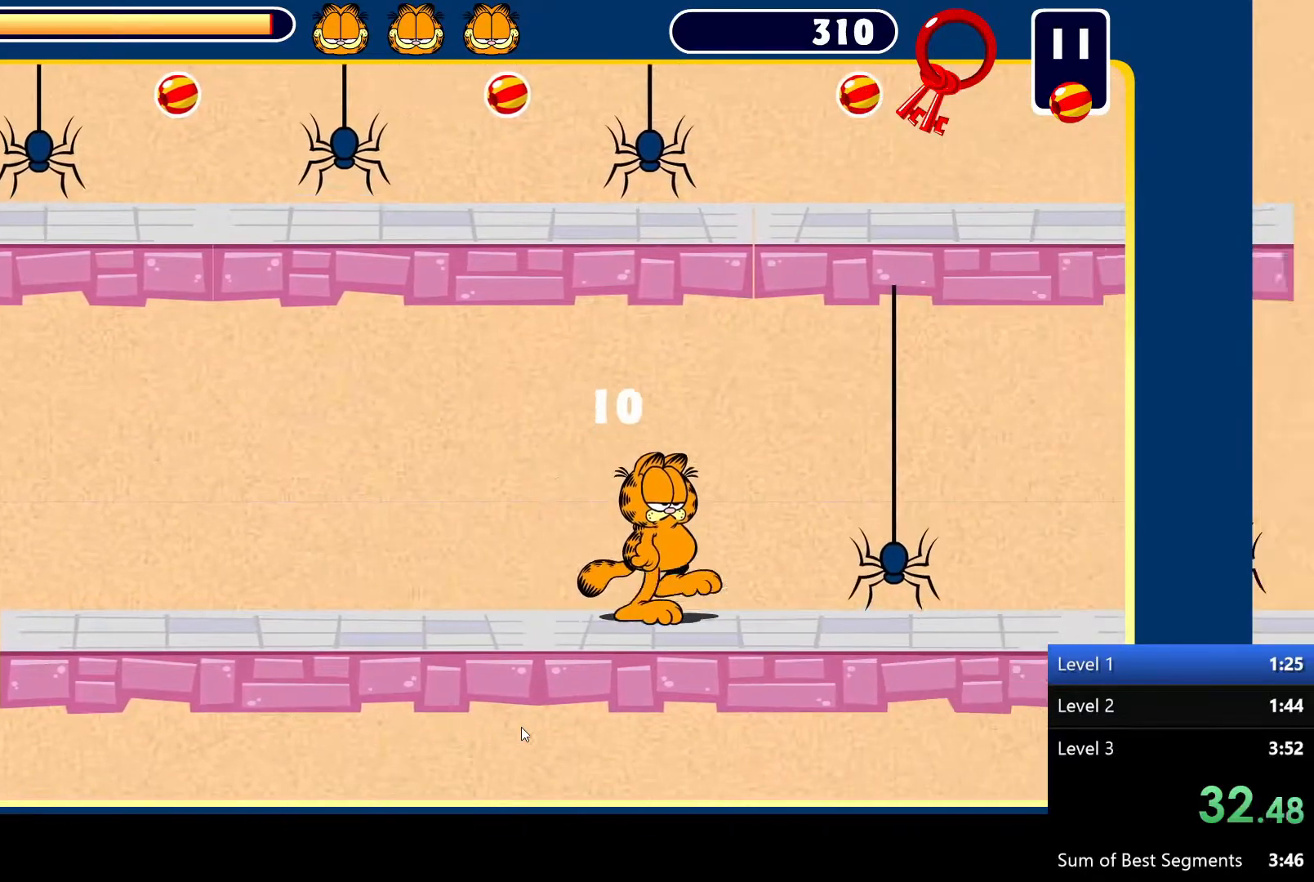
{"keys": [], "mouse": [], "events": [[200, "right", "up"]]}
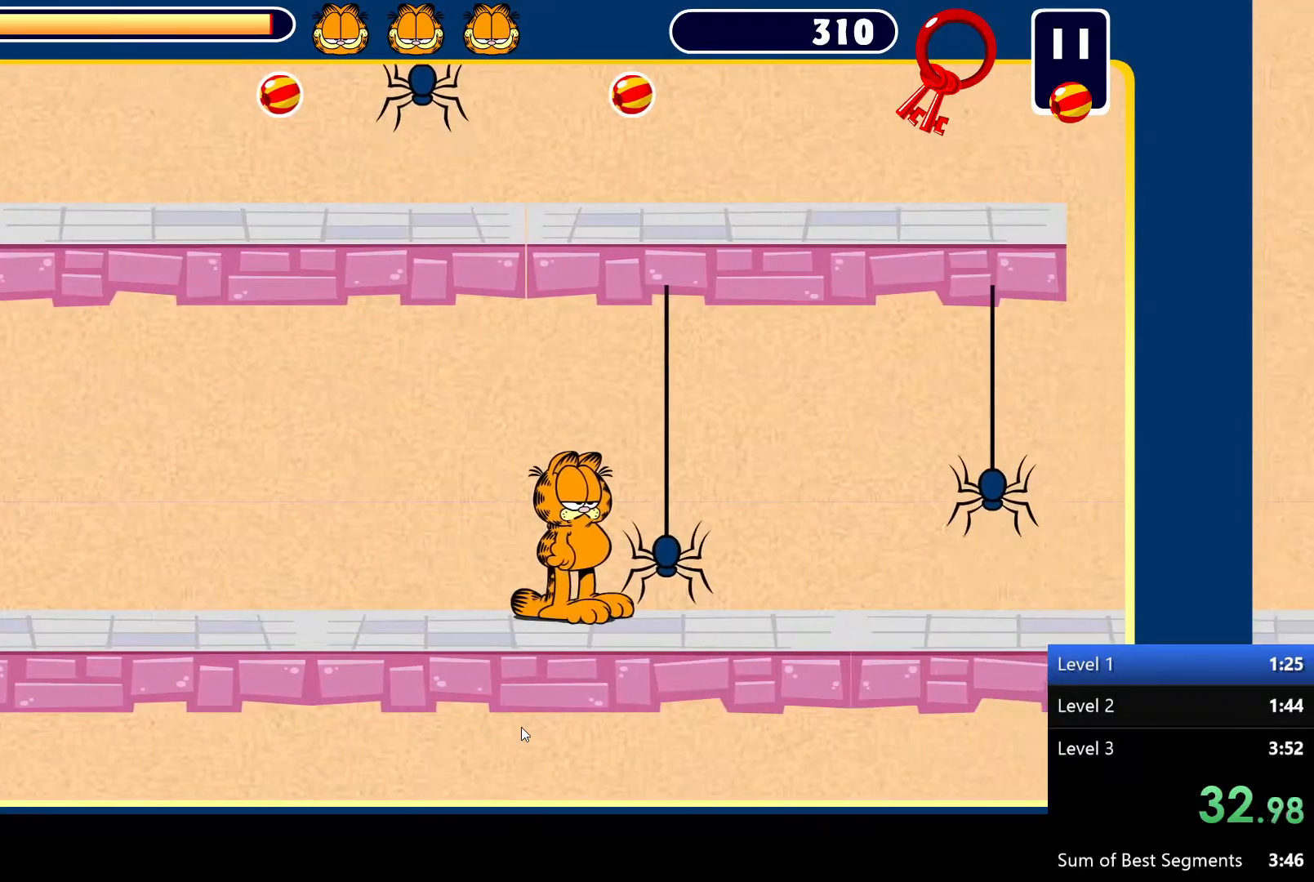
{"keys": [], "mouse": [], "events": []}
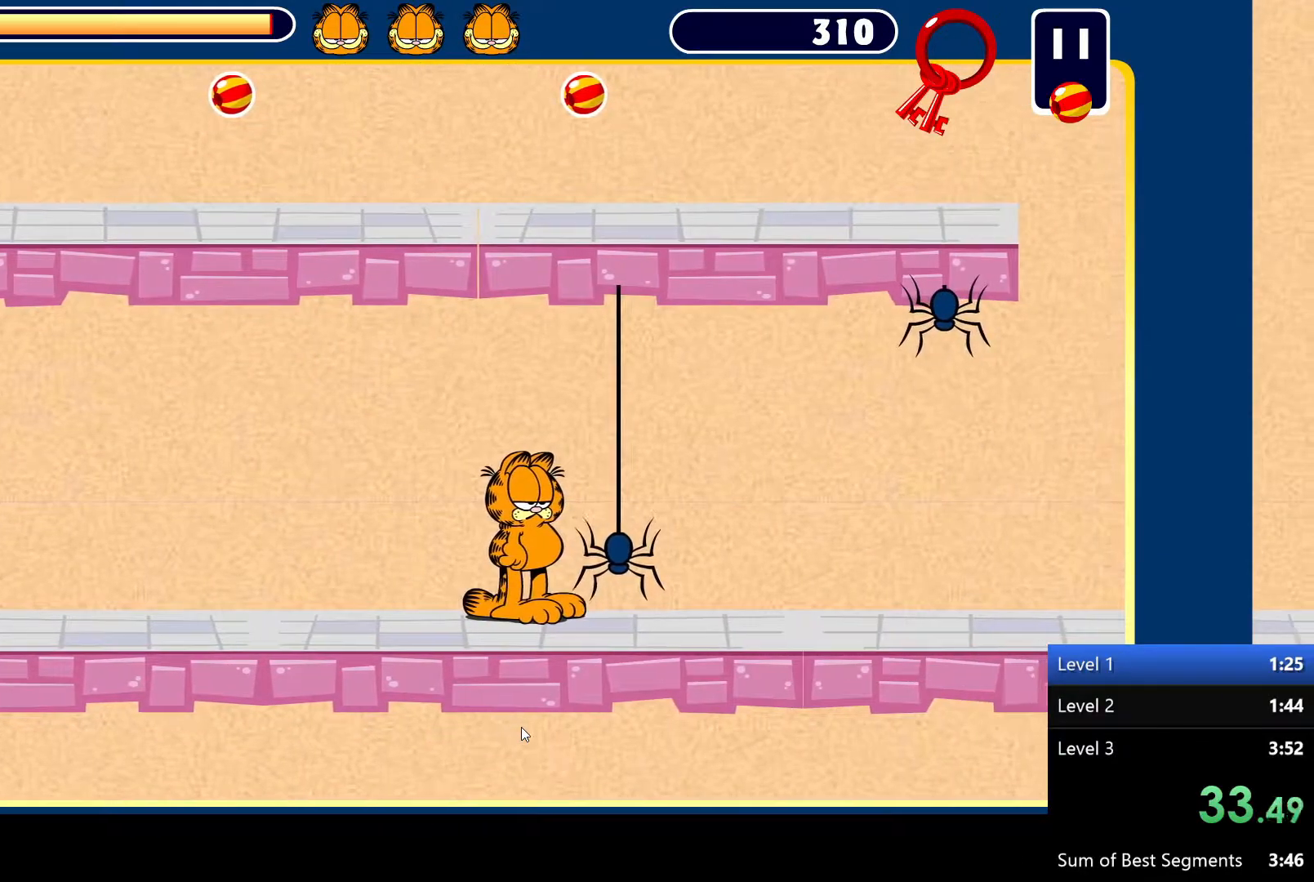
{"keys": ["right"], "mouse": [], "events": [[200, "right", "down"]]}
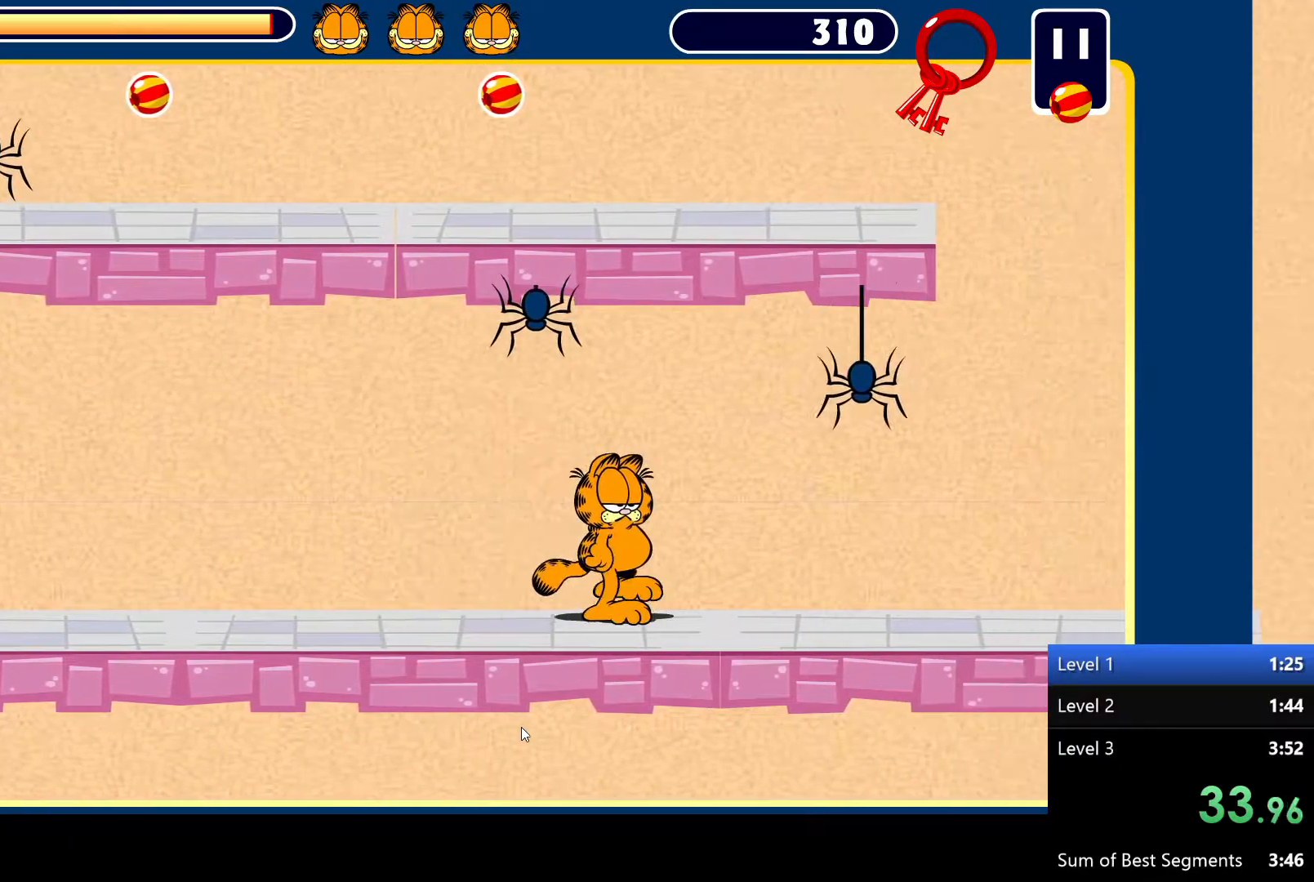
{"keys": [], "mouse": [], "events": [[217, "right", "up"]]}
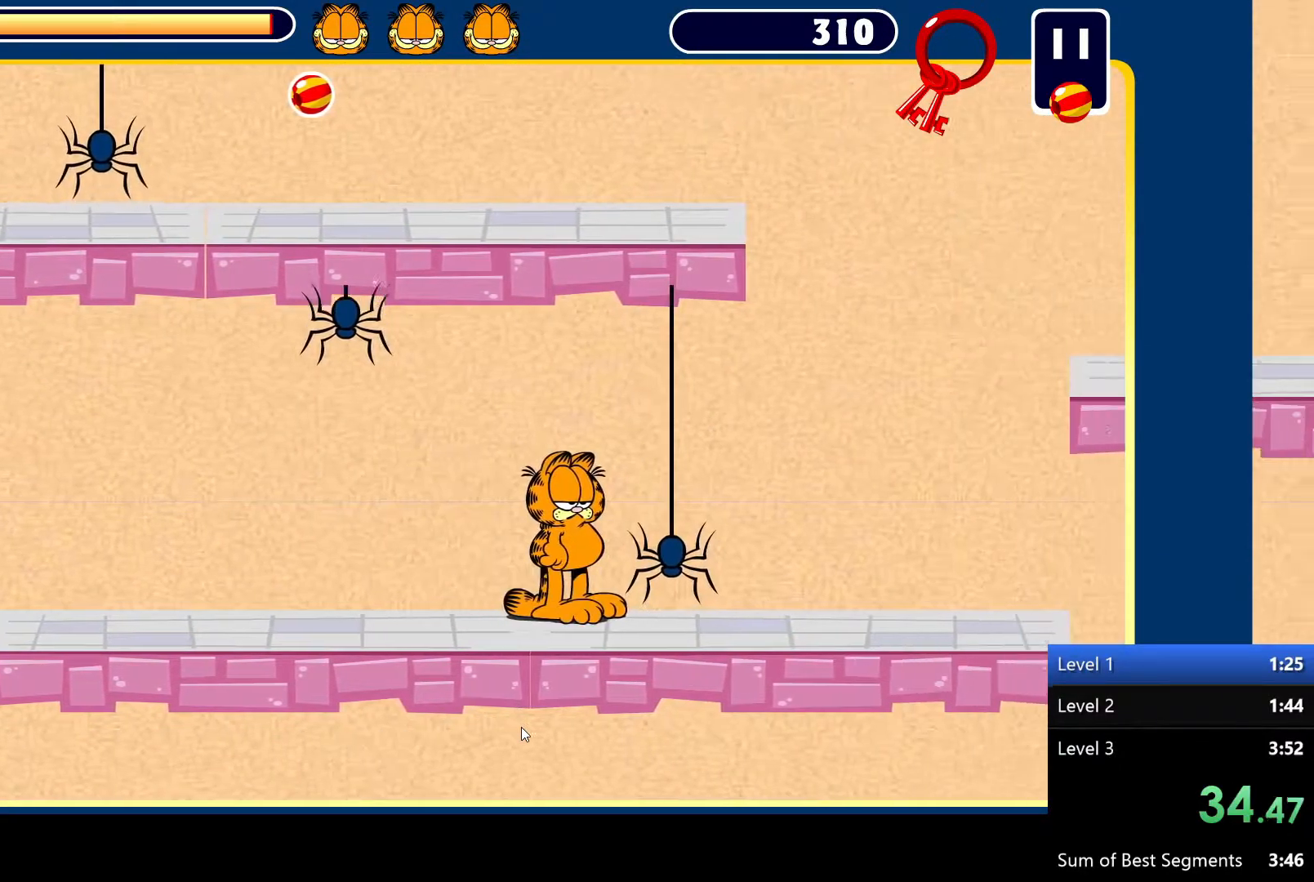
{"keys": [], "mouse": [], "events": []}
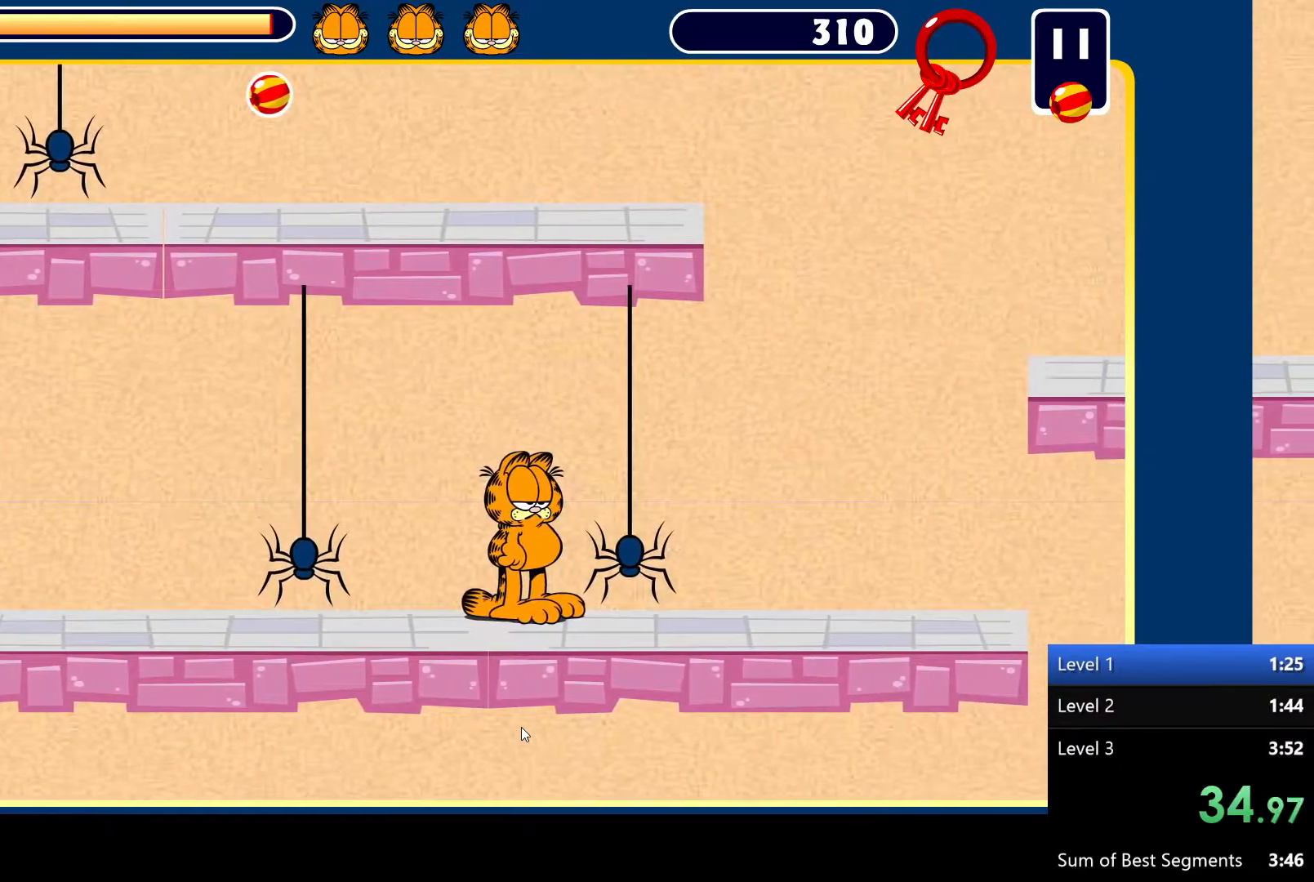
{"keys": ["right"], "mouse": [], "events": [[500, "right", "down"]]}
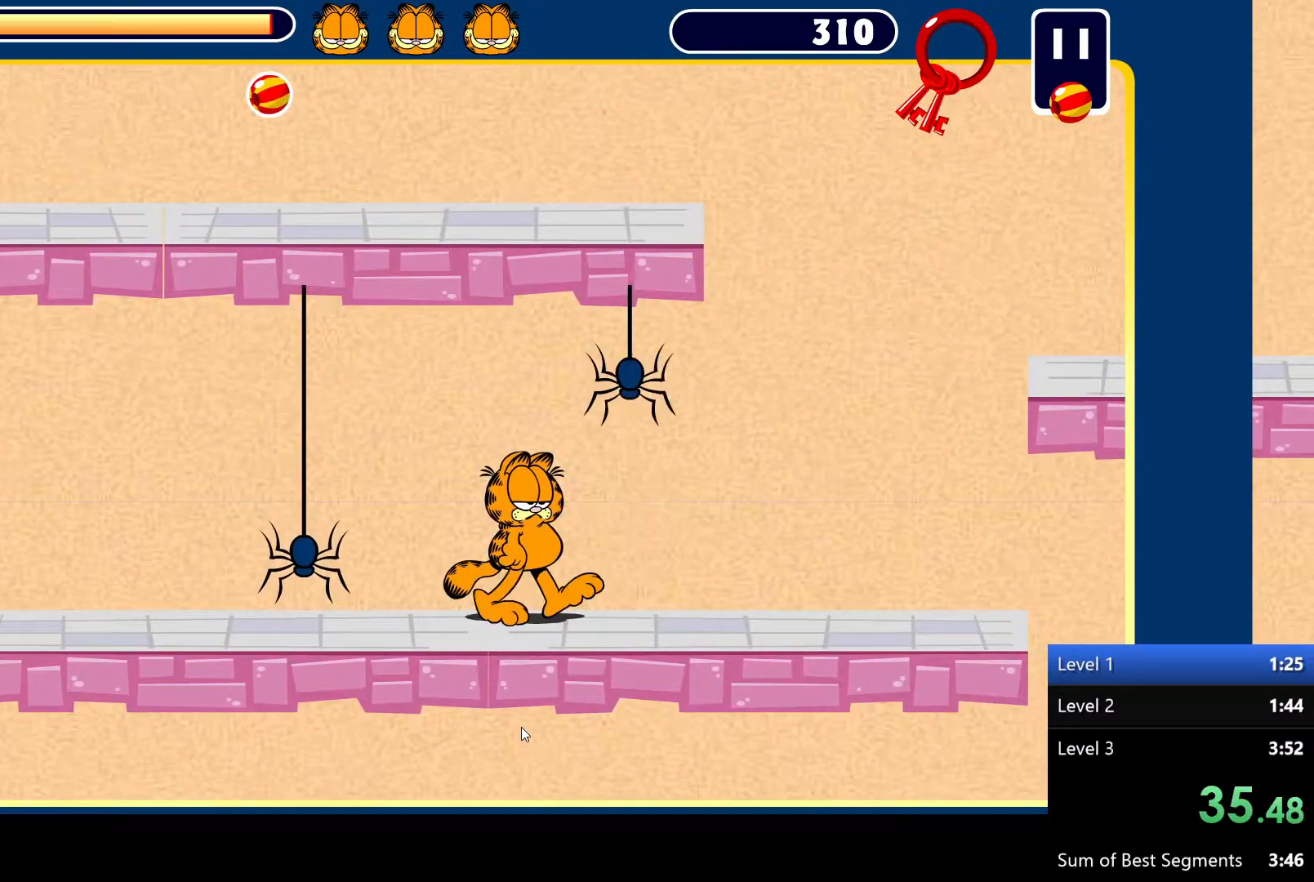
{"keys": ["right"], "mouse": [], "events": []}
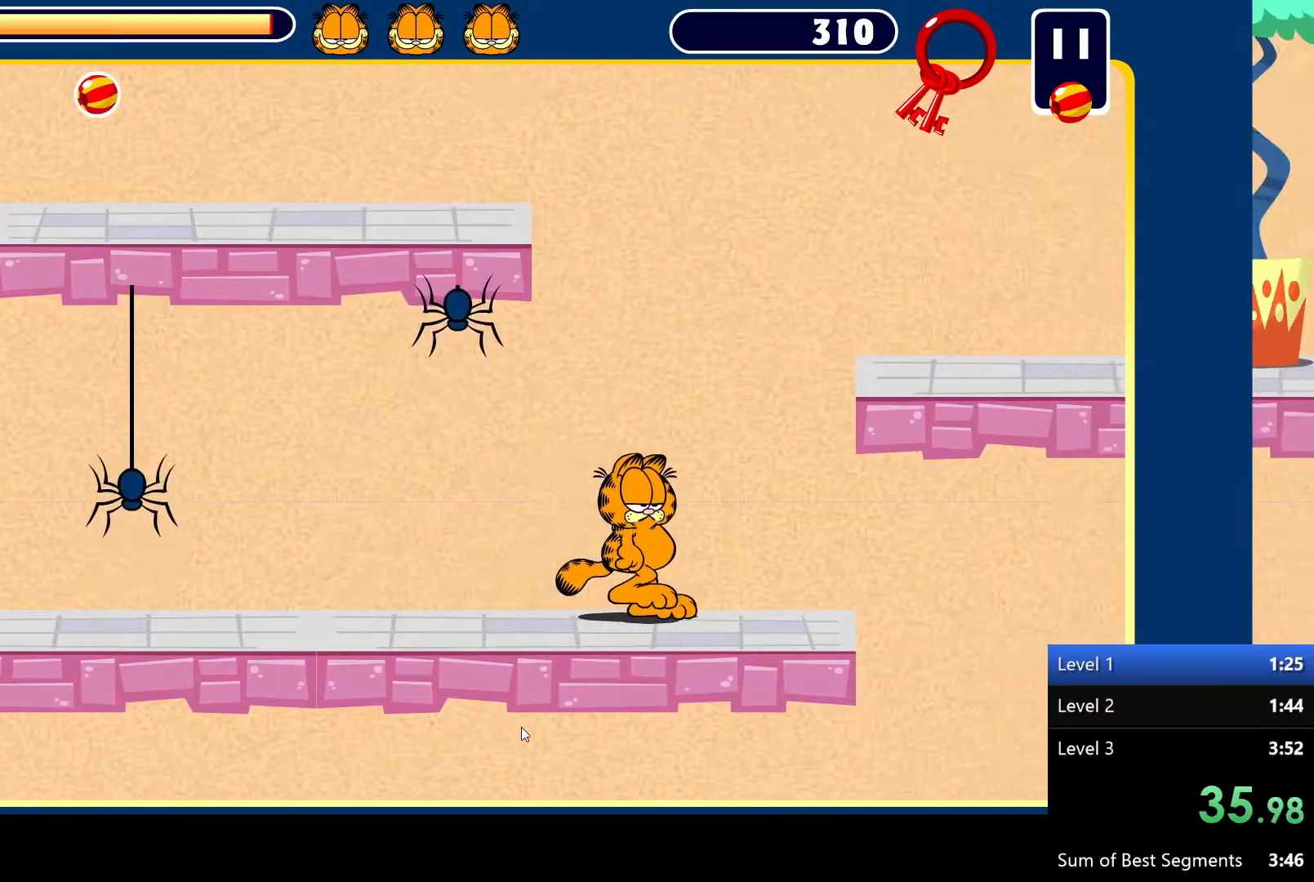
{"keys": [], "mouse": [], "events": [[67, "space", "down"], [300, "space", "up"], [433, "right", "up"]]}
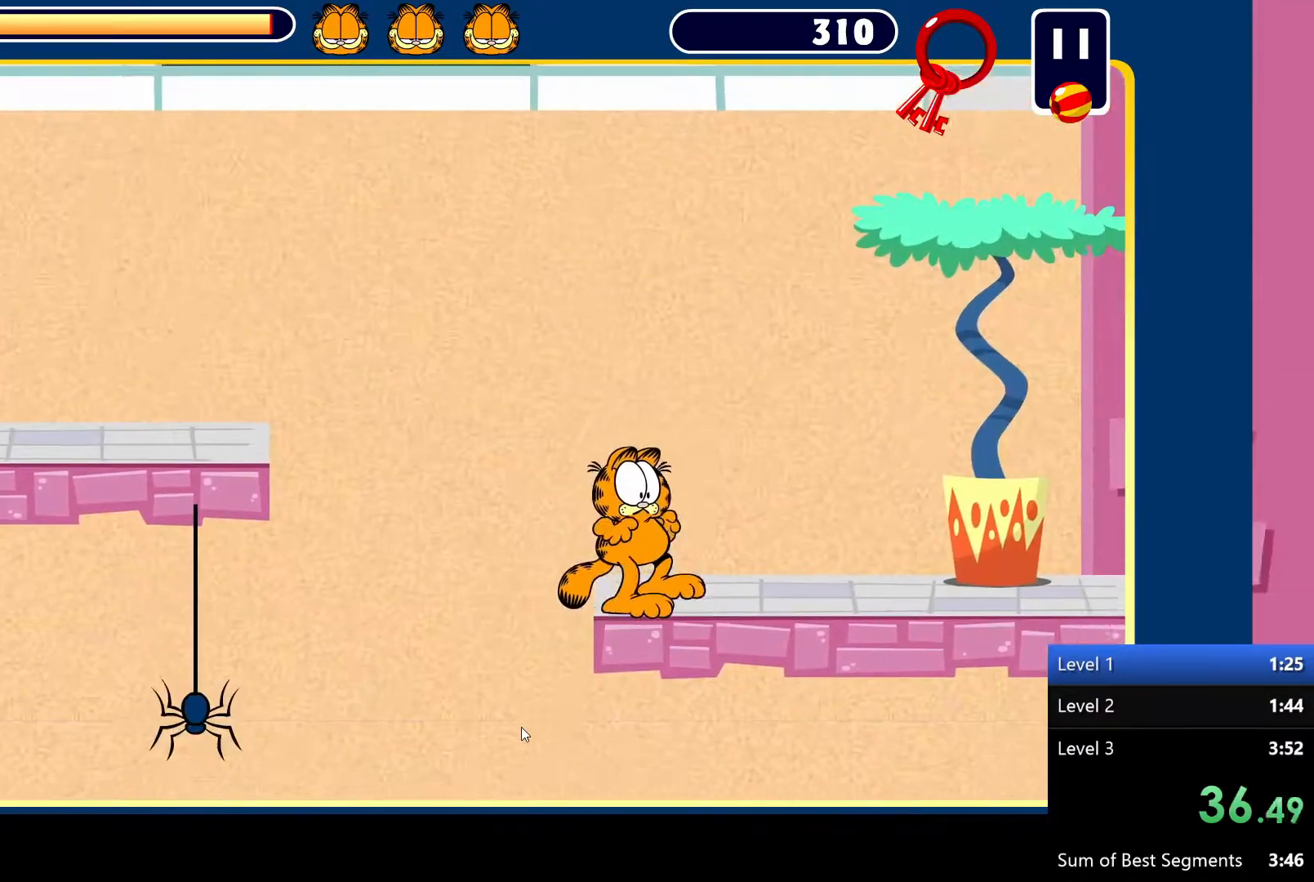
{"keys": ["left"], "mouse": [], "events": [[33, "left", "down"], [83, "space", "down"], [467, "space", "up"]]}
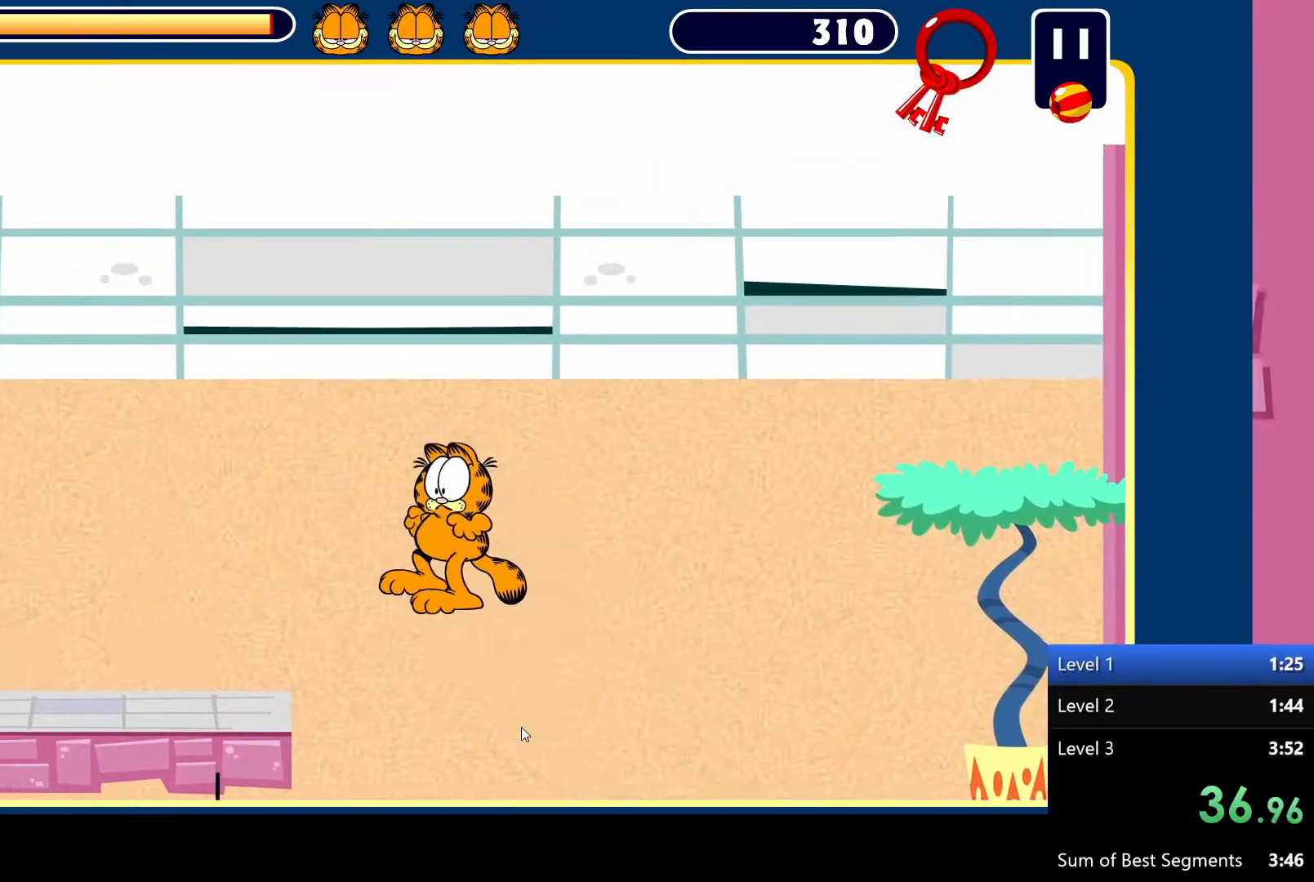
{"keys": ["left"], "mouse": [], "events": []}
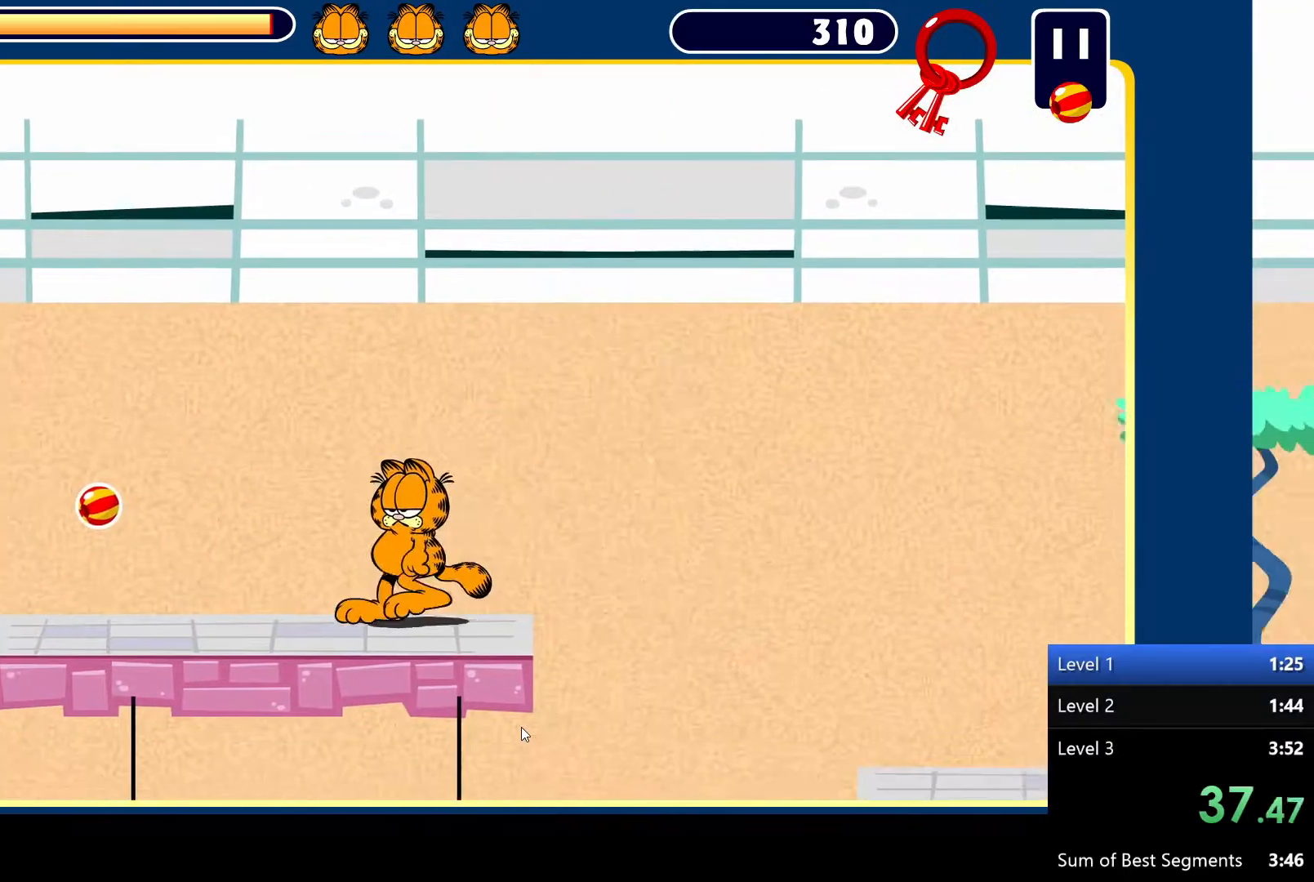
{"keys": ["left"], "mouse": [], "events": []}
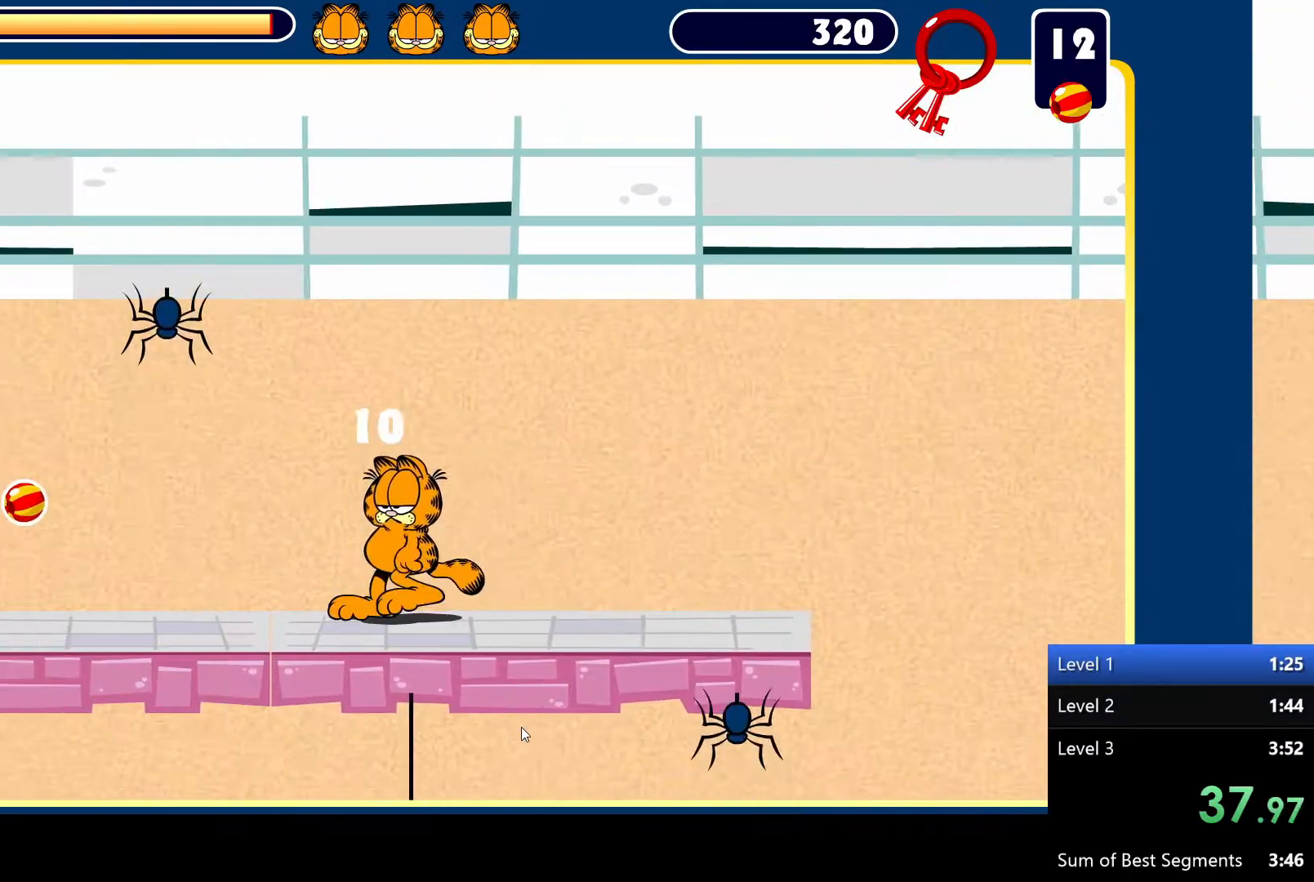
{"keys": ["left"], "mouse": [], "events": []}
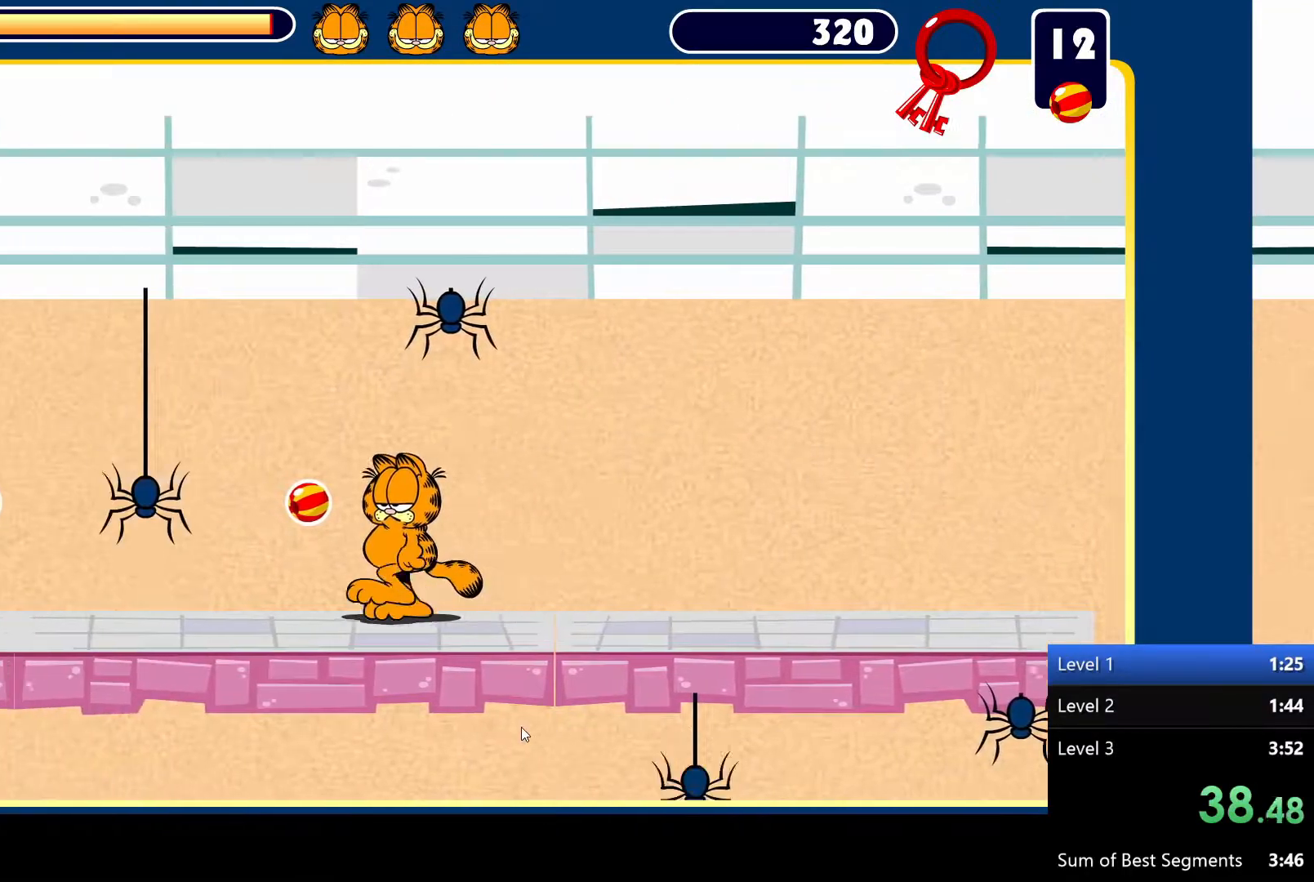
{"keys": [], "mouse": [], "events": [[217, "left", "up"]]}
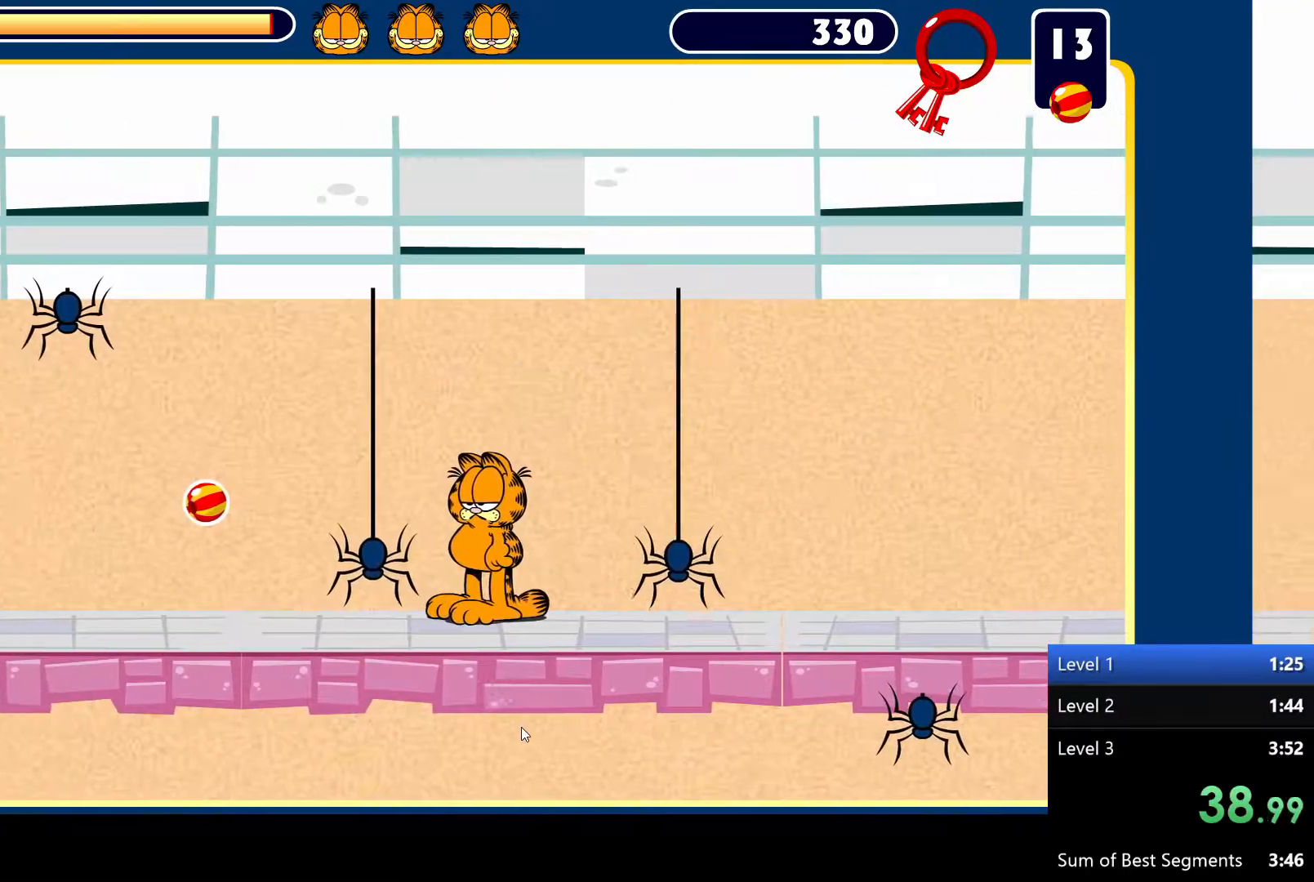
{"keys": [], "mouse": [], "events": []}
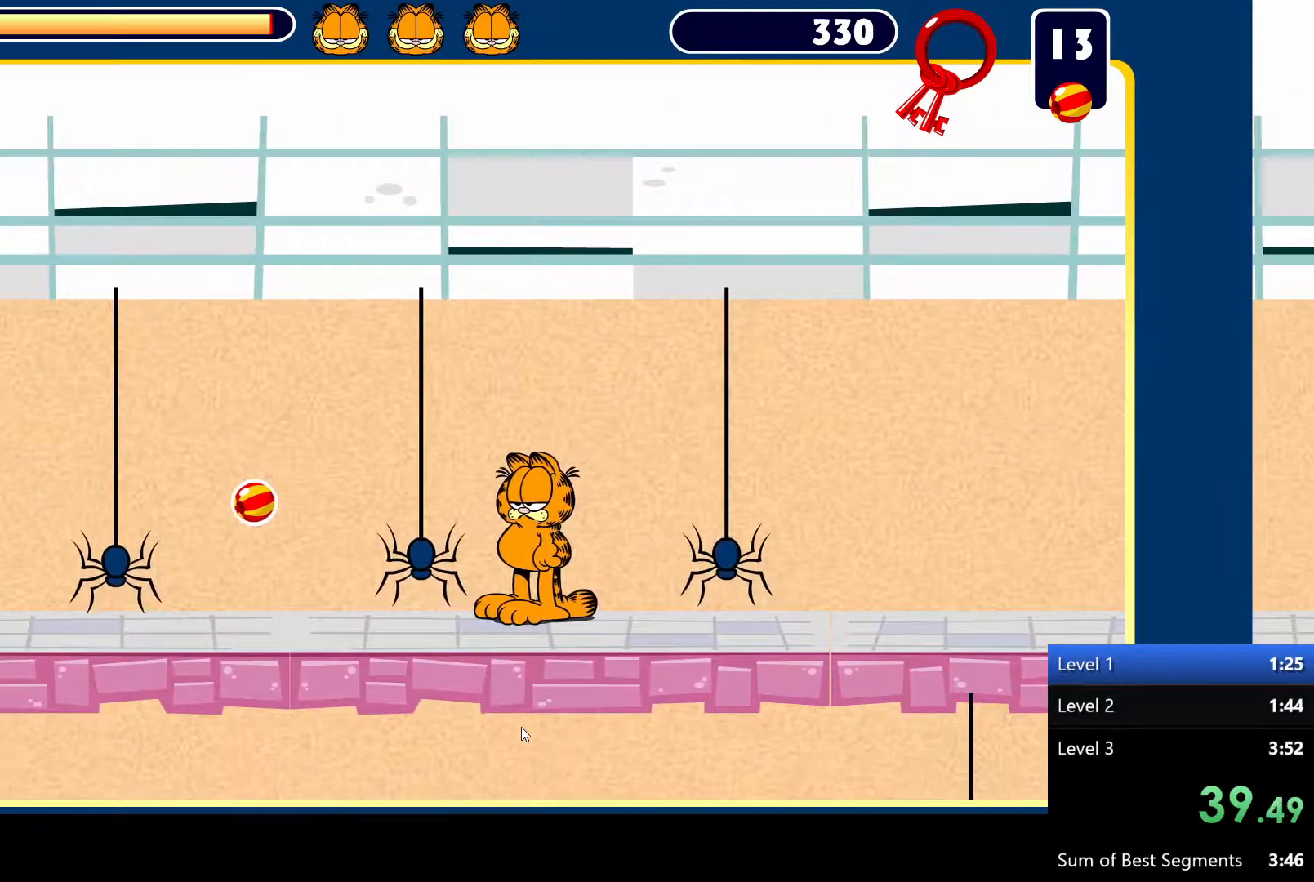
{"keys": ["left"], "mouse": [], "events": [[483, "left", "down"]]}
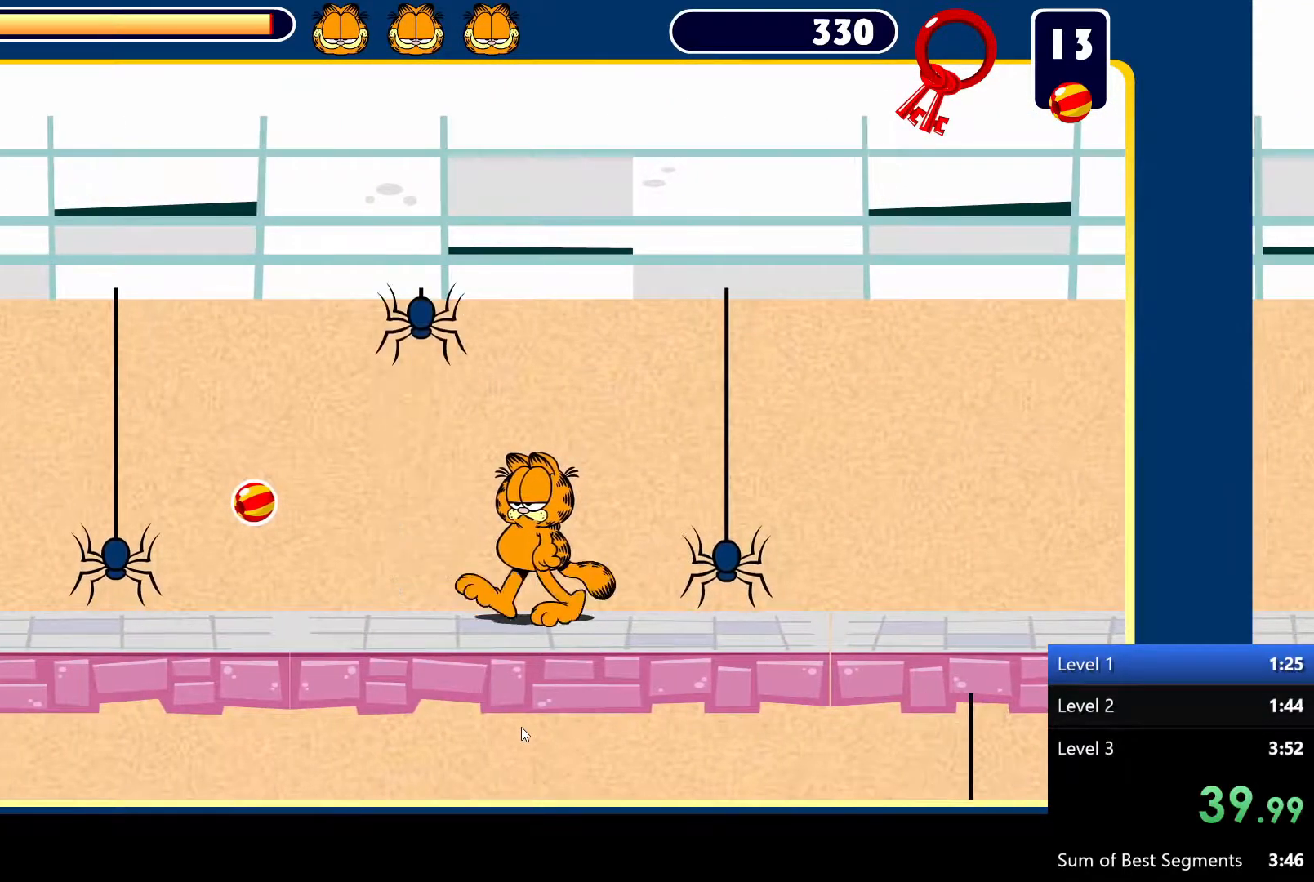
{"keys": [], "mouse": [], "events": [[417, "left", "up"]]}